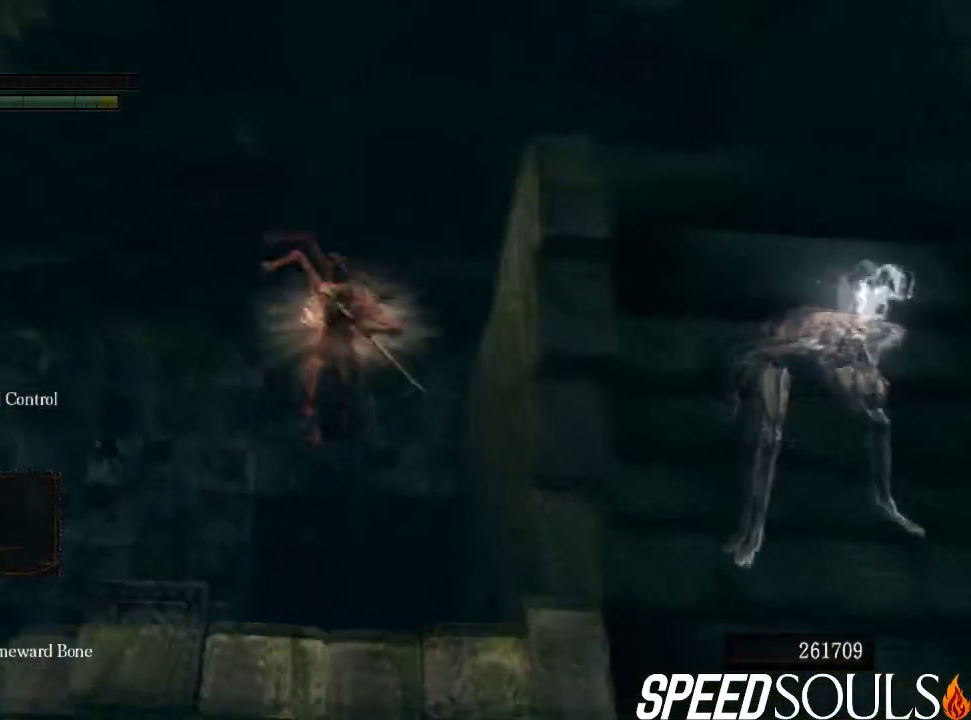
Gameplay with a controller (PlayStation layout); each line is a JSON object with the inputs held at the frame after it (dt_ms = milliseconds from this image to that frame). "events" lists button and stick changes between this image and that frame as [ms after this image, input, new state], when the widget could be followed in between.
{"dt_ms": 200, "buttons": [], "left_stick": "center", "right_stick": "center", "events": []}
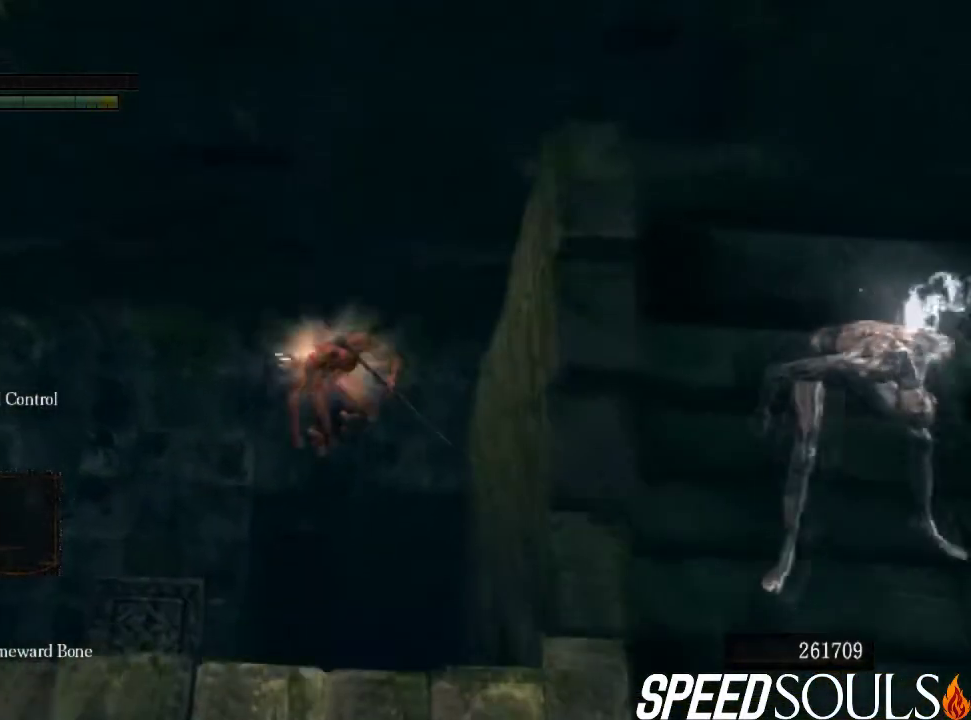
{"dt_ms": 400, "buttons": [], "left_stick": "center", "right_stick": "center", "events": []}
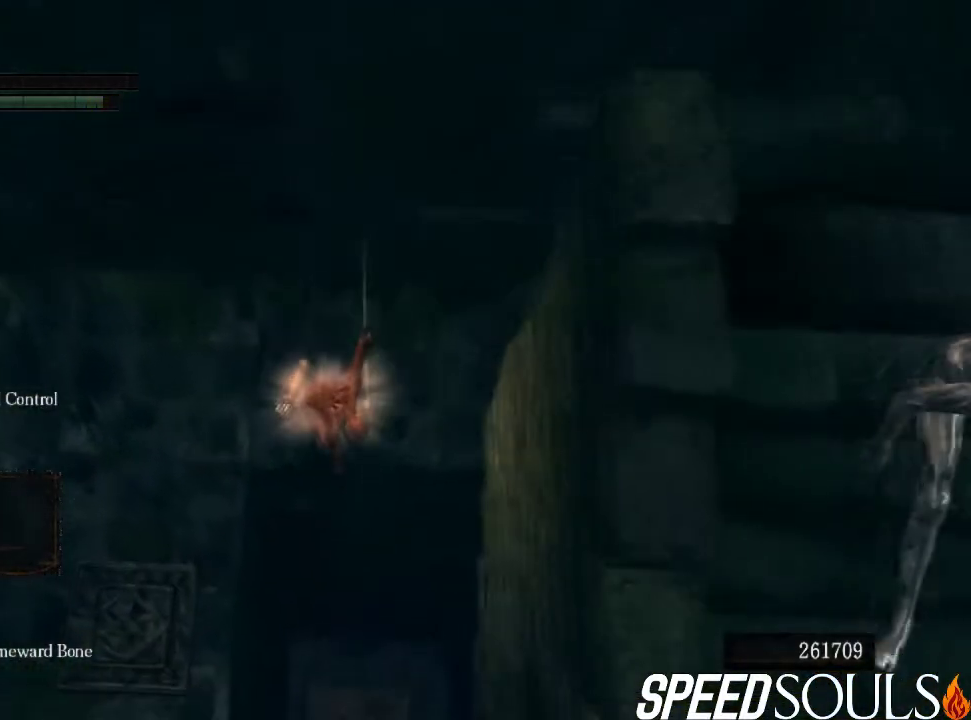
{"dt_ms": 600, "buttons": [], "left_stick": "center", "right_stick": "center", "events": []}
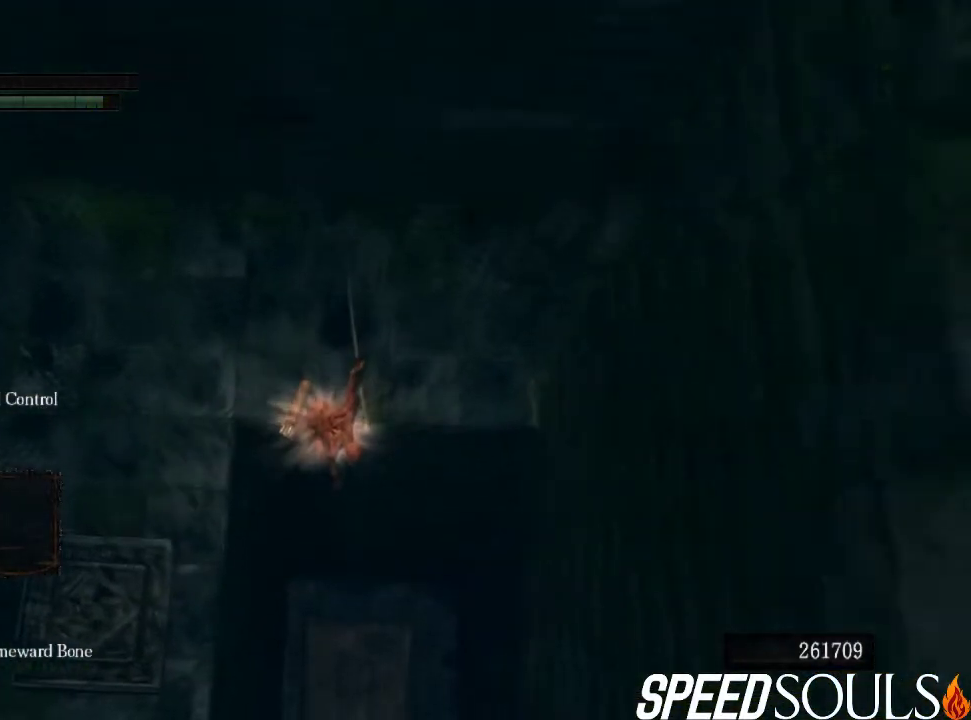
{"dt_ms": 500, "buttons": [], "left_stick": "center", "right_stick": "center", "events": []}
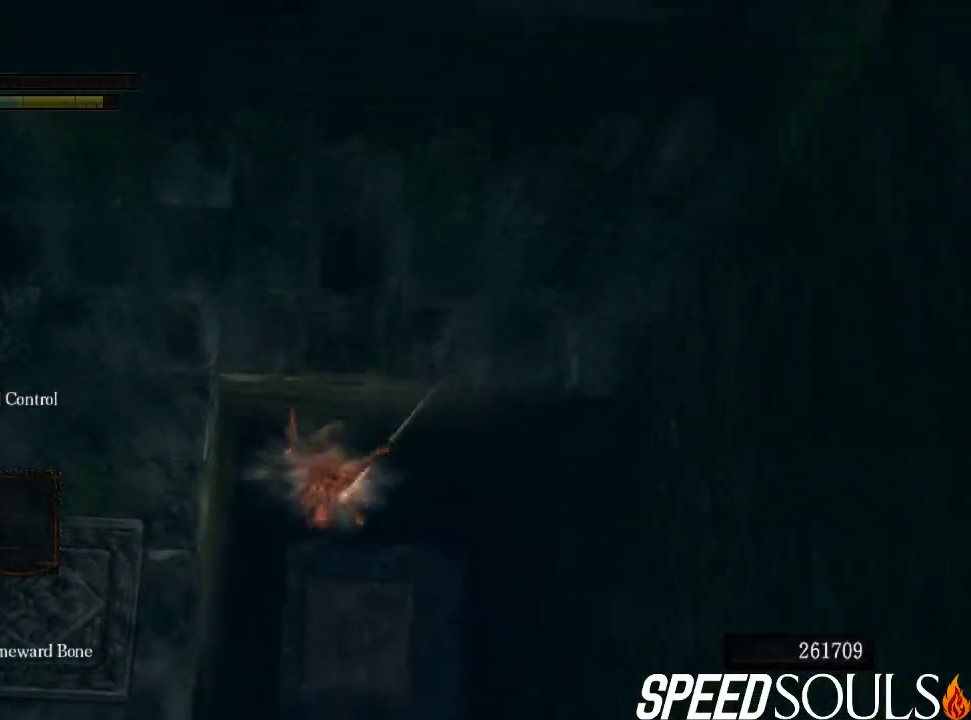
{"dt_ms": 500, "buttons": [], "left_stick": "center", "right_stick": "center", "events": []}
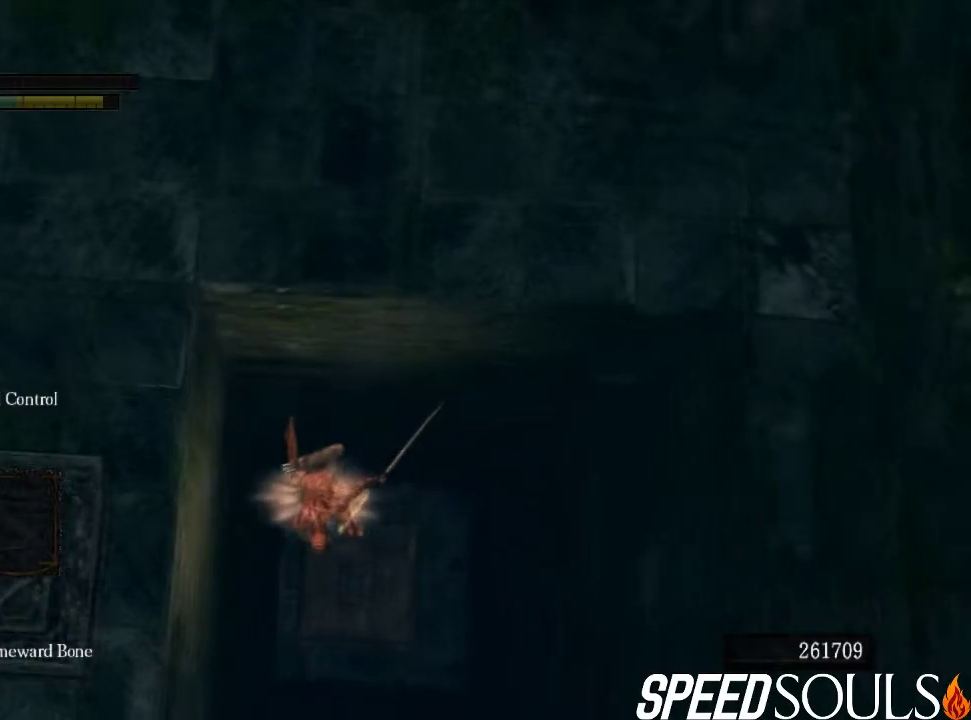
{"dt_ms": 500, "buttons": [], "left_stick": "center", "right_stick": "center", "events": []}
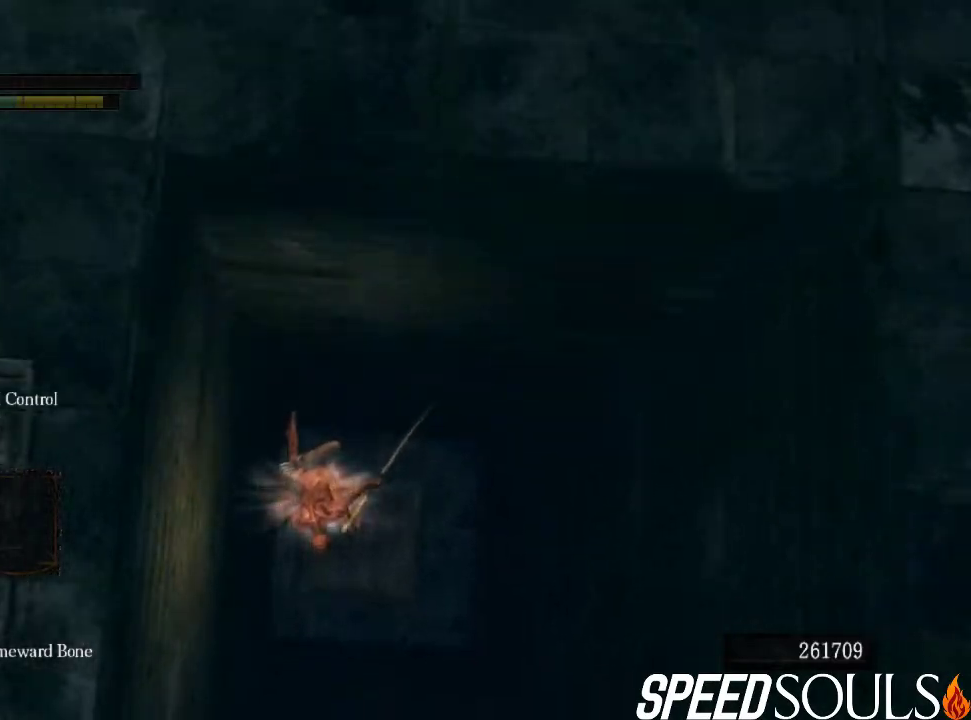
{"dt_ms": 400, "buttons": ["START"], "left_stick": "center", "right_stick": "center", "events": [[267, "START", "down"]]}
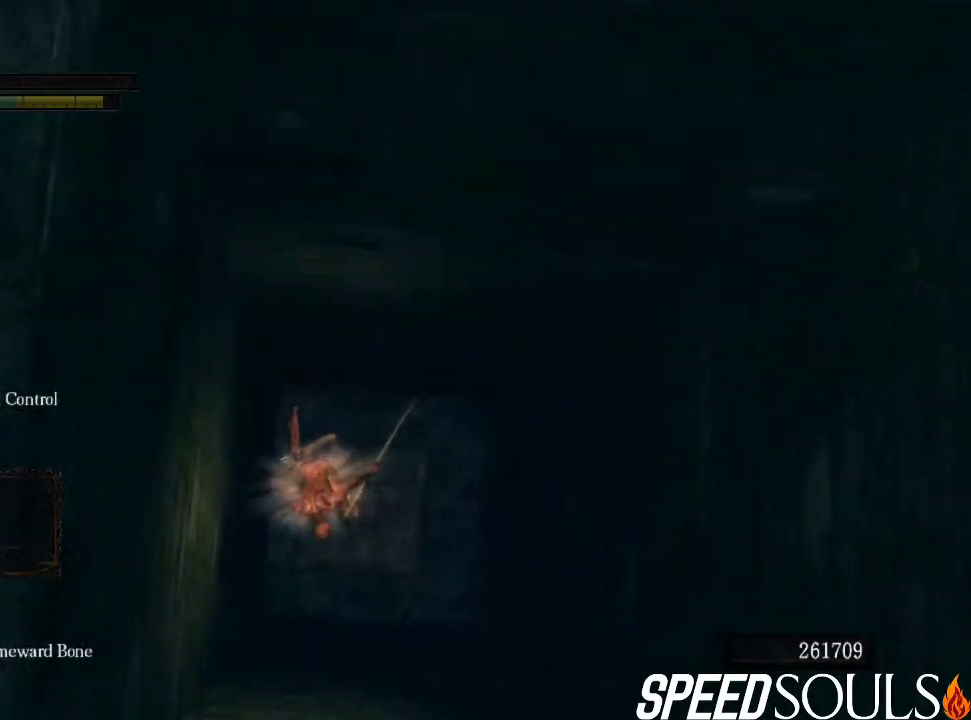
{"dt_ms": 500, "buttons": [], "left_stick": "center", "right_stick": "down", "events": [[67, "START", "up"], [500, "right_stick", "down"]]}
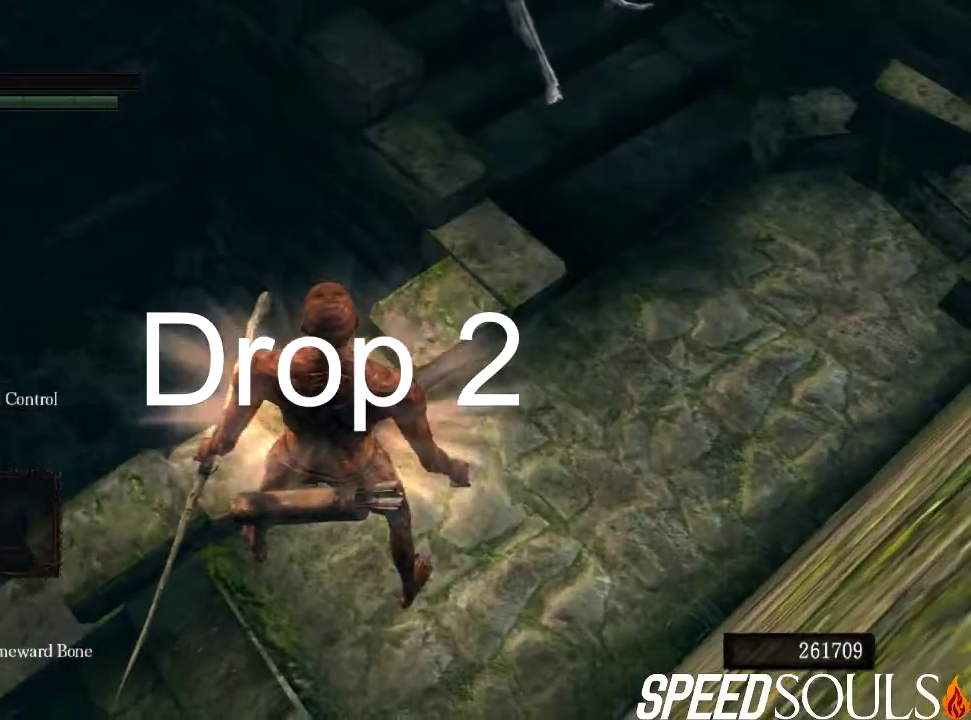
{"dt_ms": 300, "buttons": [], "left_stick": "center", "right_stick": "center", "events": [[233, "right_stick", "center"]]}
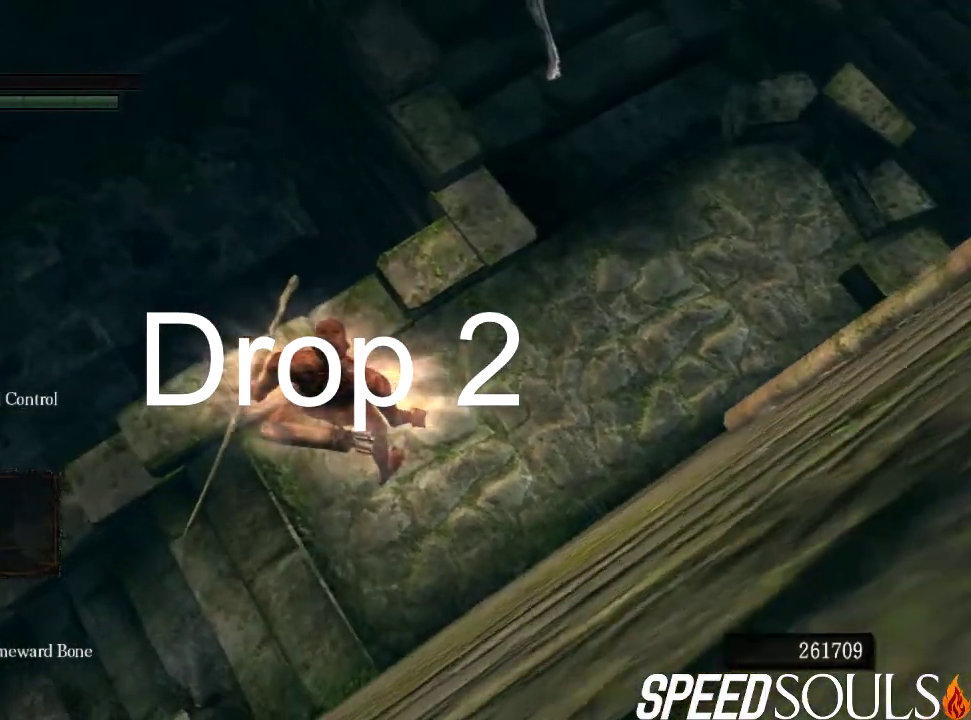
{"dt_ms": 300, "buttons": [], "left_stick": "center", "right_stick": "center", "events": []}
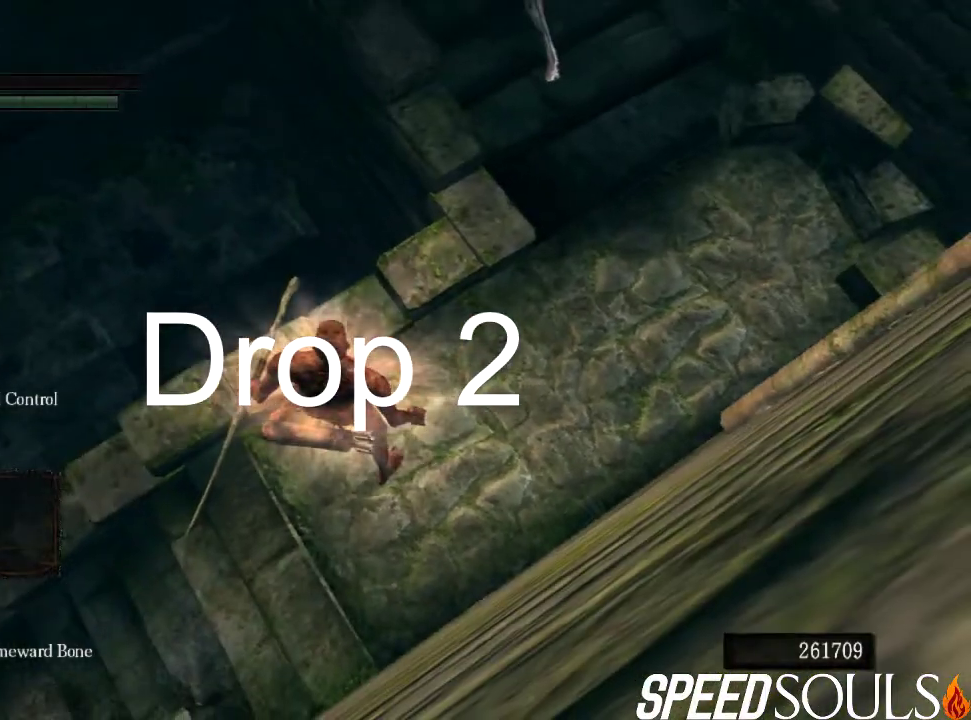
{"dt_ms": 700, "buttons": [], "left_stick": "center", "right_stick": "up", "events": [[567, "right_stick", "up"]]}
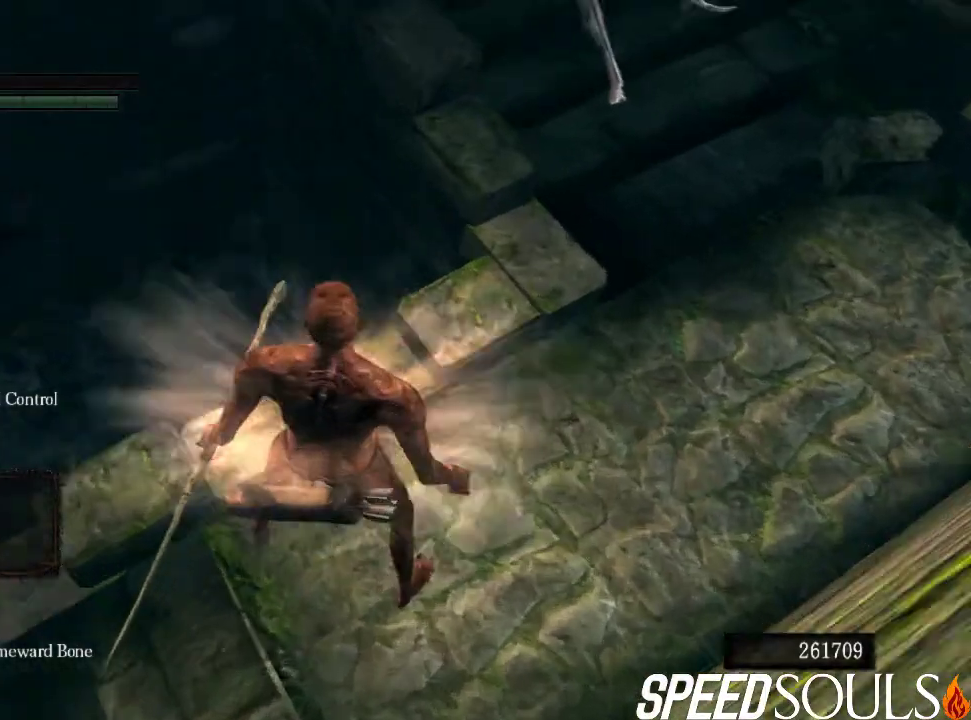
{"dt_ms": 200, "buttons": [], "left_stick": "right", "right_stick": "center", "events": [[33, "right_stick", "center"], [200, "left_stick", "right"]]}
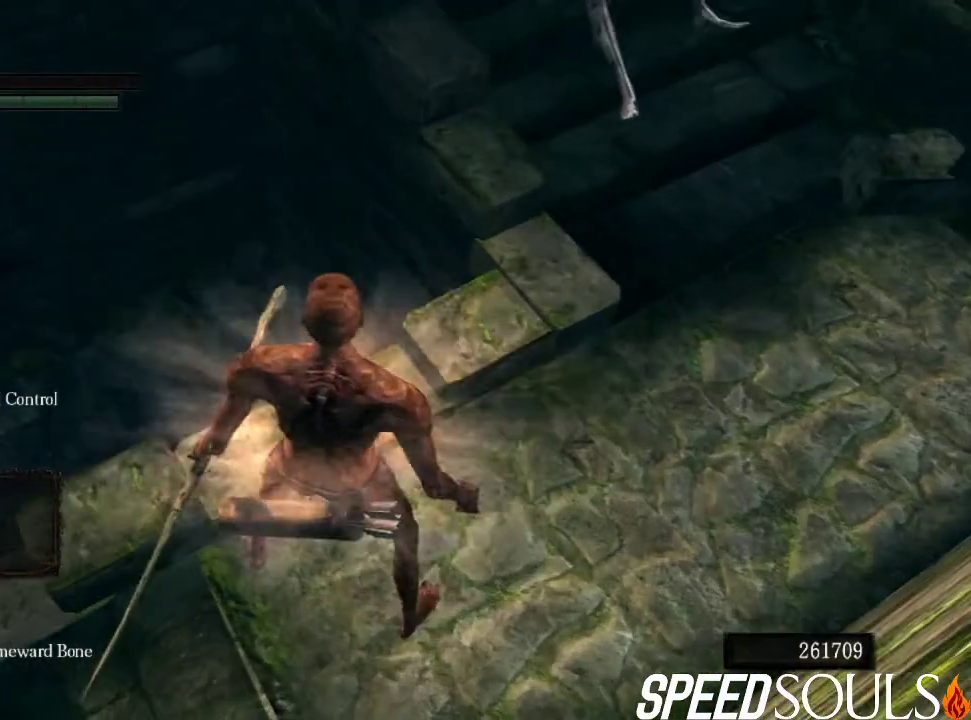
{"dt_ms": 300, "buttons": [], "left_stick": "right", "right_stick": "center", "events": []}
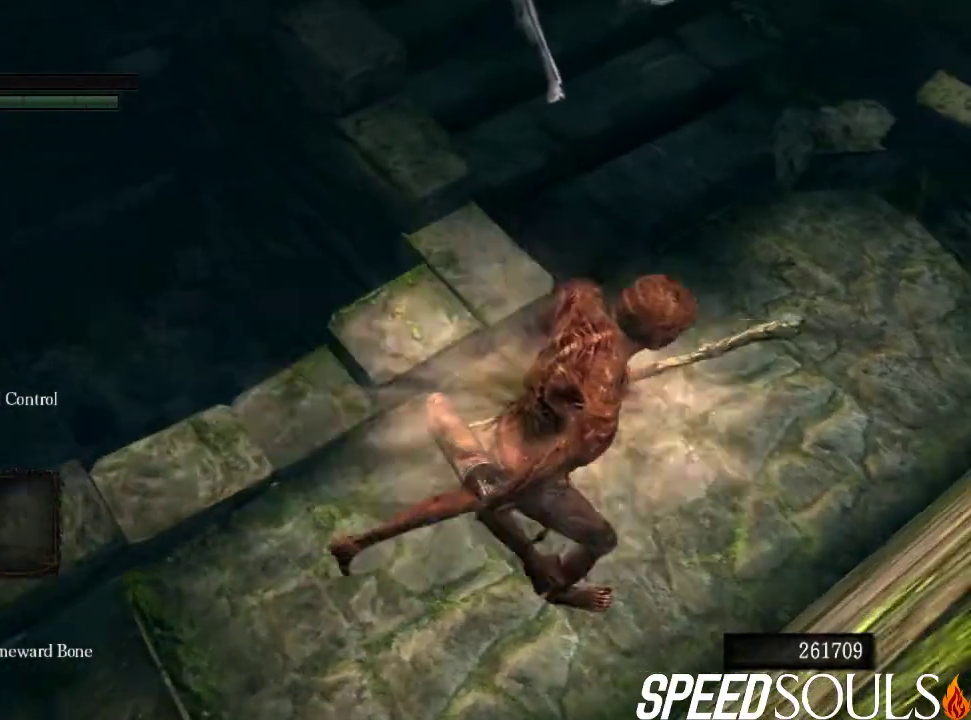
{"dt_ms": 200, "buttons": [], "left_stick": "center", "right_stick": "down-left", "events": [[167, "left_stick", "center"], [167, "right_stick", "down-left"]]}
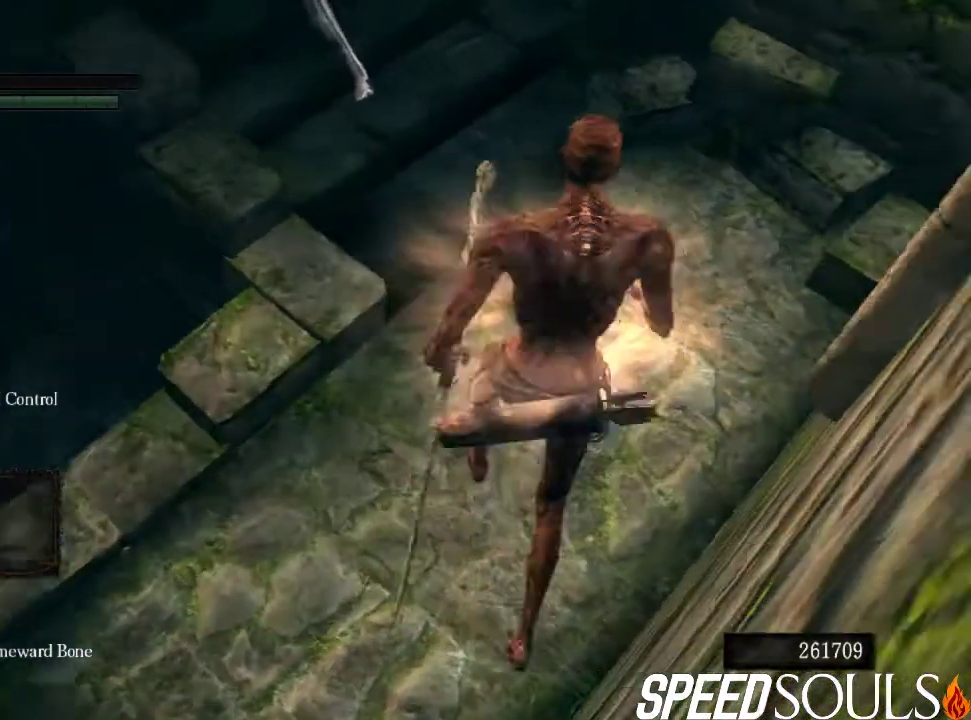
{"dt_ms": 200, "buttons": [], "left_stick": "center", "right_stick": "down-left", "events": []}
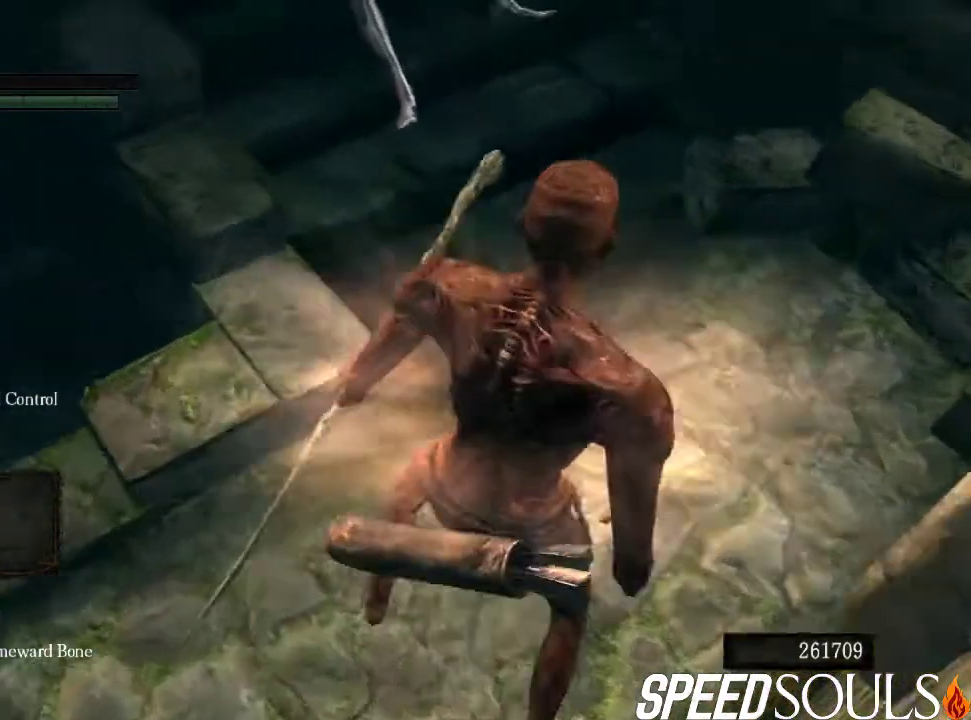
{"dt_ms": 200, "buttons": [], "left_stick": "center", "right_stick": "down-left", "events": []}
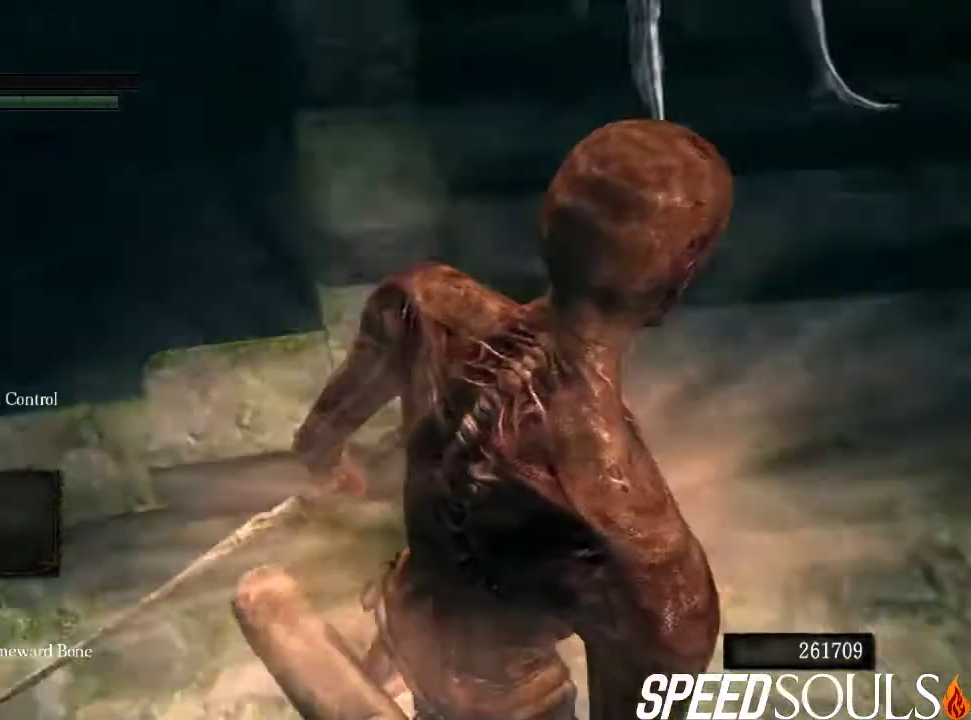
{"dt_ms": 300, "buttons": [], "left_stick": "up", "right_stick": "down-left", "events": [[67, "left_stick", "up"], [67, "right_stick", "center"], [233, "right_stick", "down-left"]]}
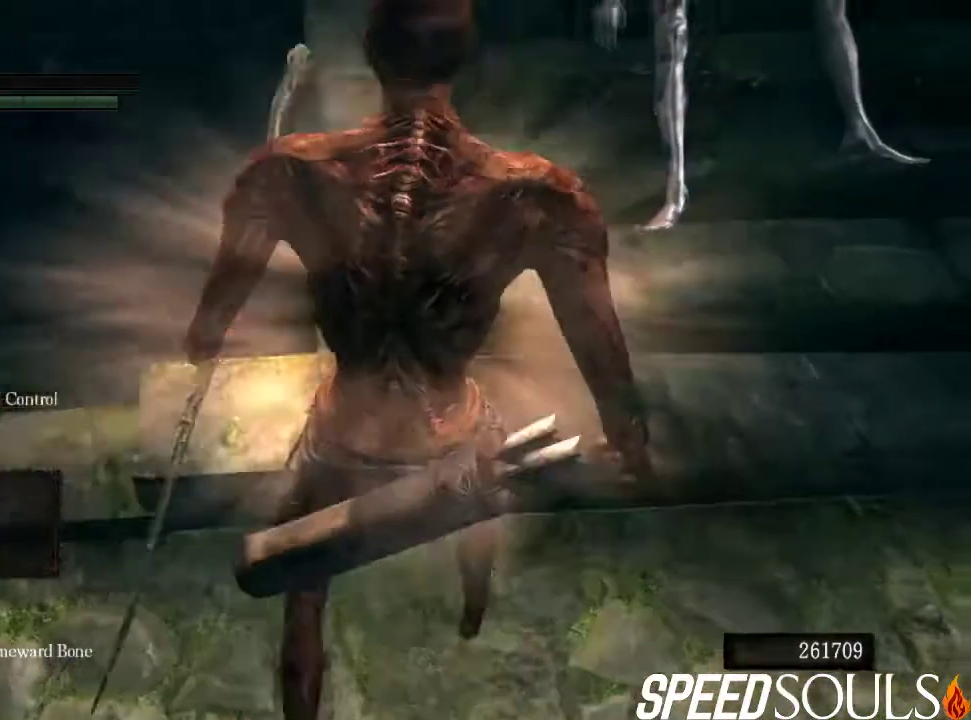
{"dt_ms": 200, "buttons": [], "left_stick": "up", "right_stick": "center", "events": [[100, "right_stick", "center"]]}
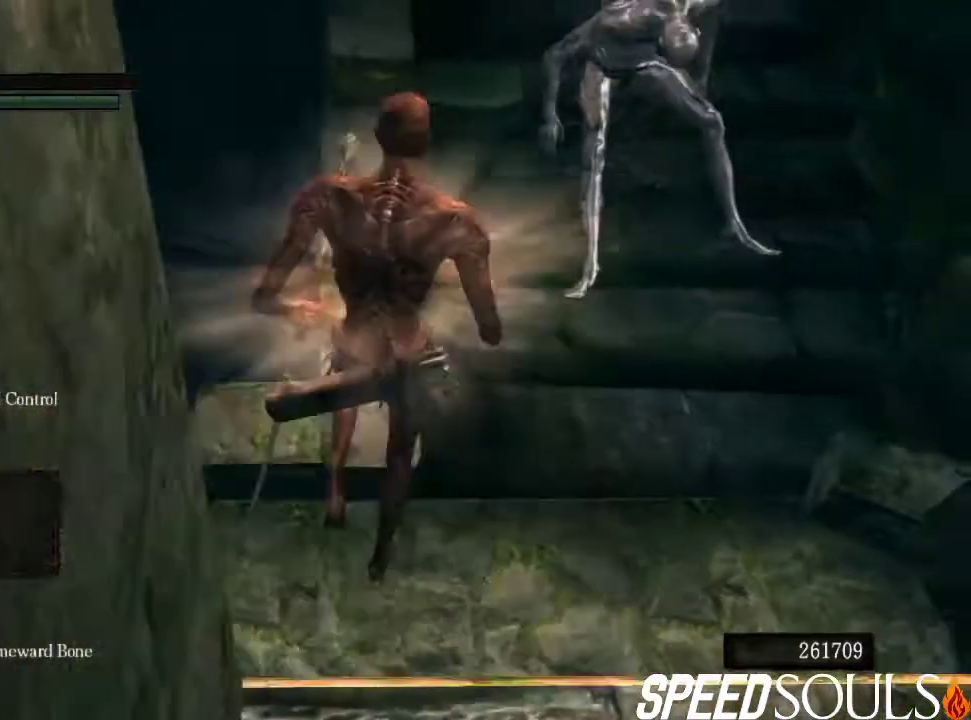
{"dt_ms": 300, "buttons": [], "left_stick": "up", "right_stick": "center", "events": [[133, "right_stick", "up"], [233, "right_stick", "center"]]}
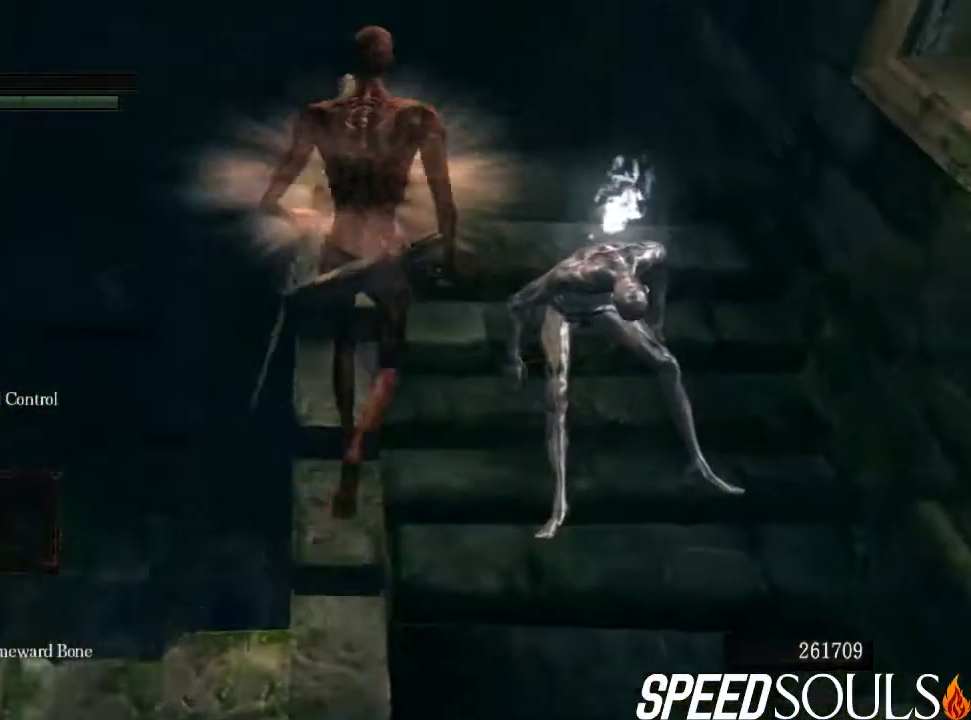
{"dt_ms": 200, "buttons": [], "left_stick": "up", "right_stick": "down", "events": [[200, "right_stick", "down"]]}
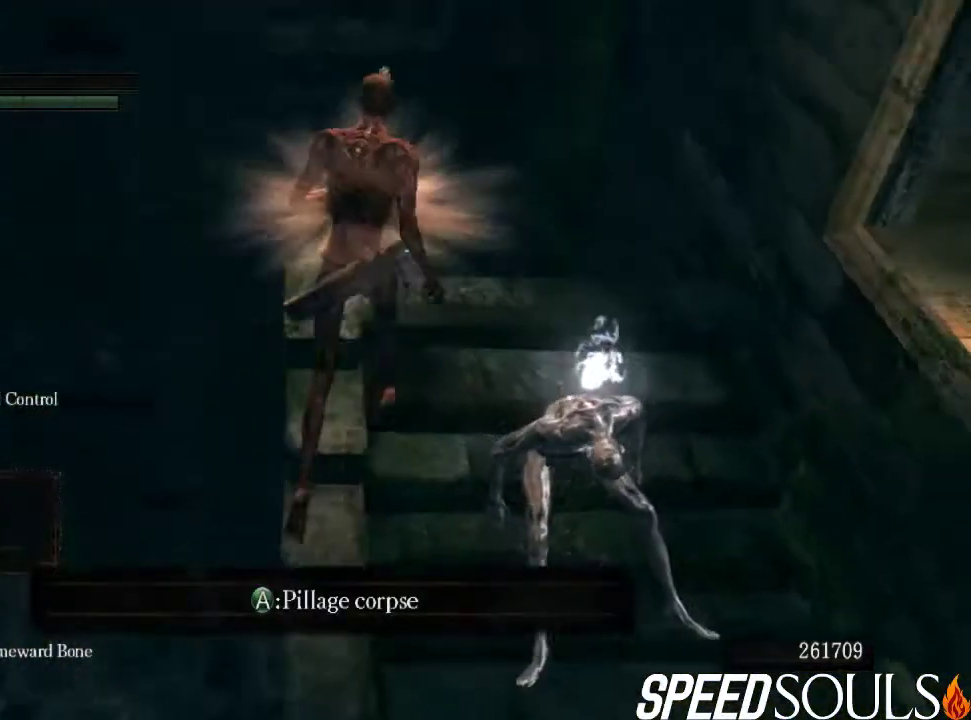
{"dt_ms": 300, "buttons": [], "left_stick": "center", "right_stick": "down", "events": [[33, "left_stick", "center"], [100, "right_stick", "center"], [267, "right_stick", "down"]]}
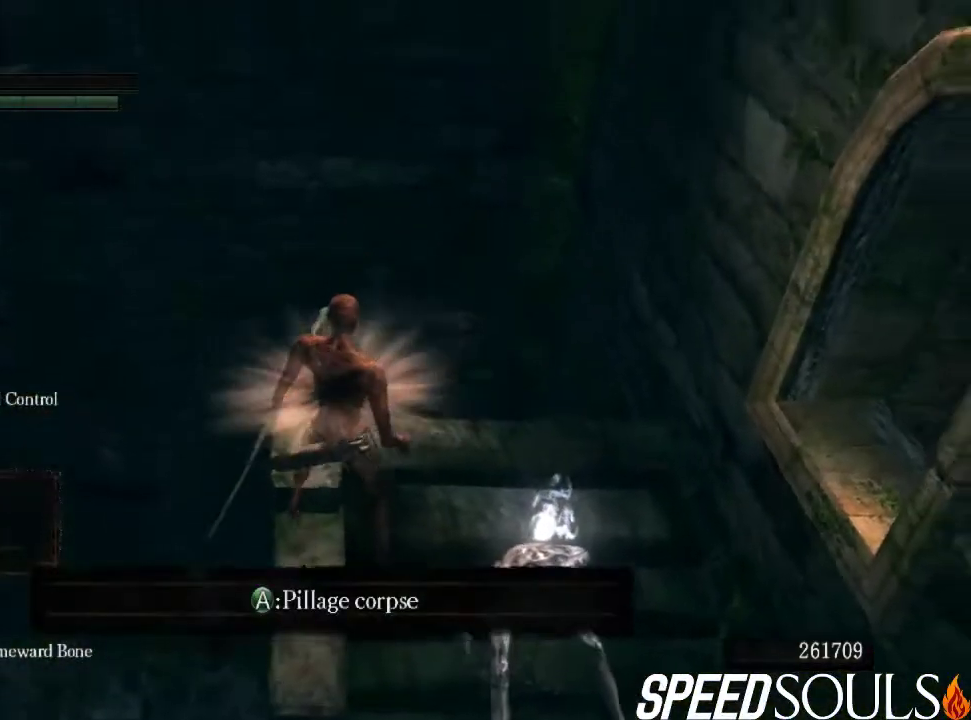
{"dt_ms": 200, "buttons": [], "left_stick": "up", "right_stick": "center", "events": [[67, "left_stick", "up"], [167, "right_stick", "center"]]}
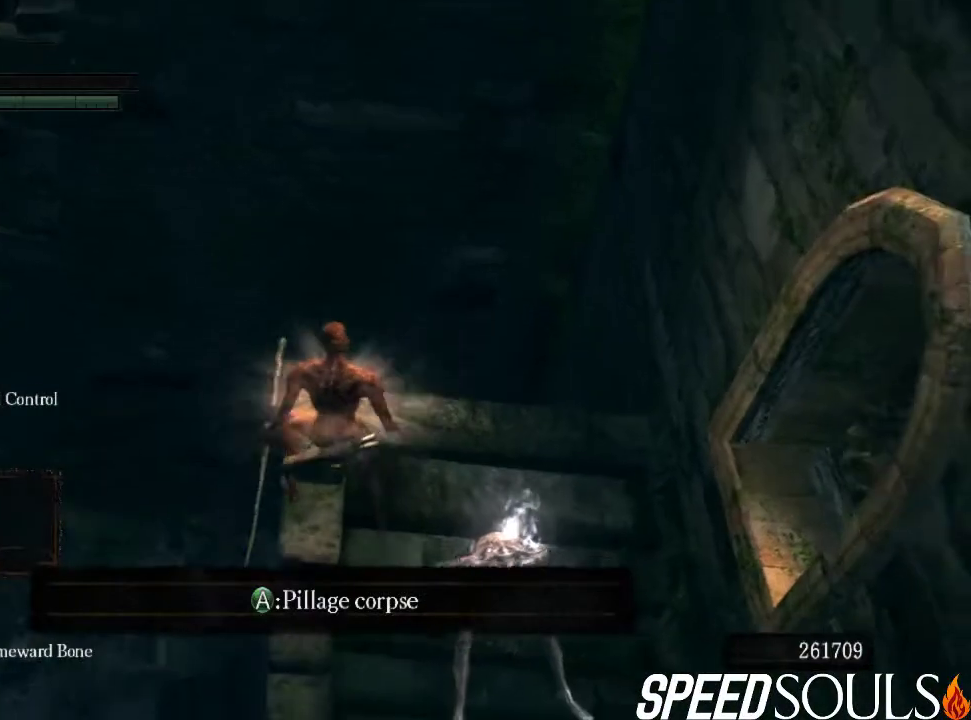
{"dt_ms": 200, "buttons": [], "left_stick": "center", "right_stick": "down", "events": [[67, "left_stick", "center"], [200, "right_stick", "down"]]}